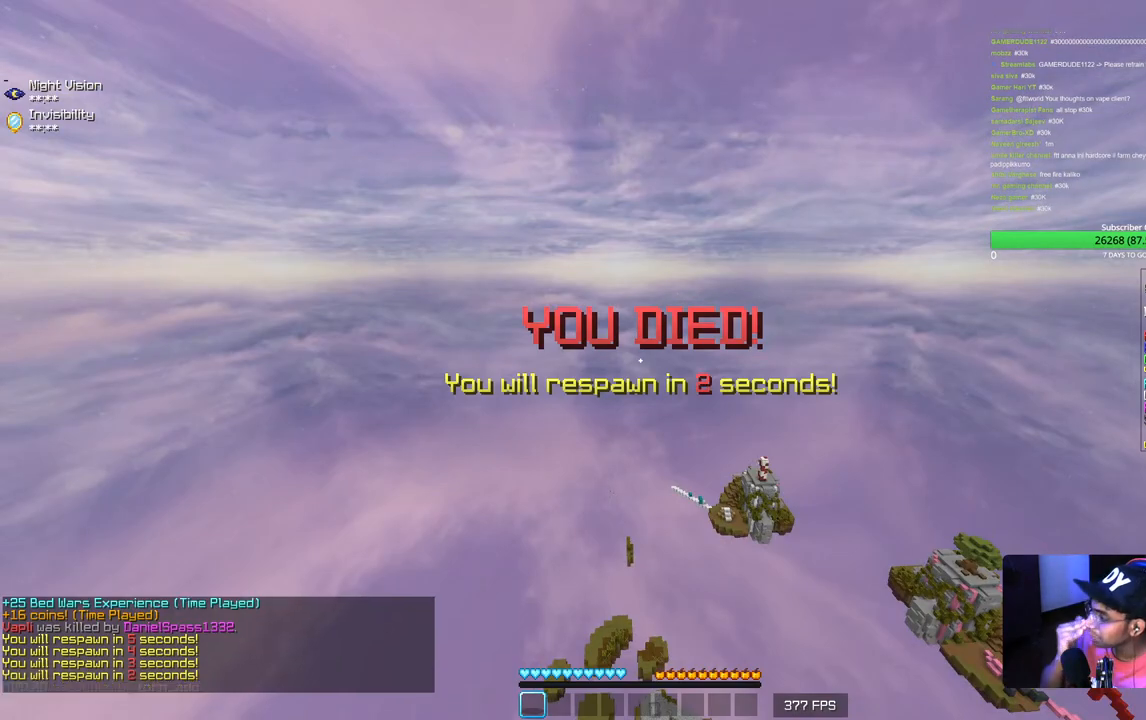
Gameplay with keyboard and mouse; each line is a JSON object with the keys and mouse buttons held at the frame after it. "events" lists presses ("down") and releases ("up") of "a", "d", "s", "w", "mouse_left" and "mouse_right" between this image and that frame as [ms after this image, input, new state], when the widget could be followed in between. "mouse_left", "mouse_right" = the "left", "right" buttons of the "mouse" list. No other keys are recorded. Fast repeated clicks can show as one long hold. Mouse movement is not recorded.
{"keys": [], "mouse": [], "events": []}
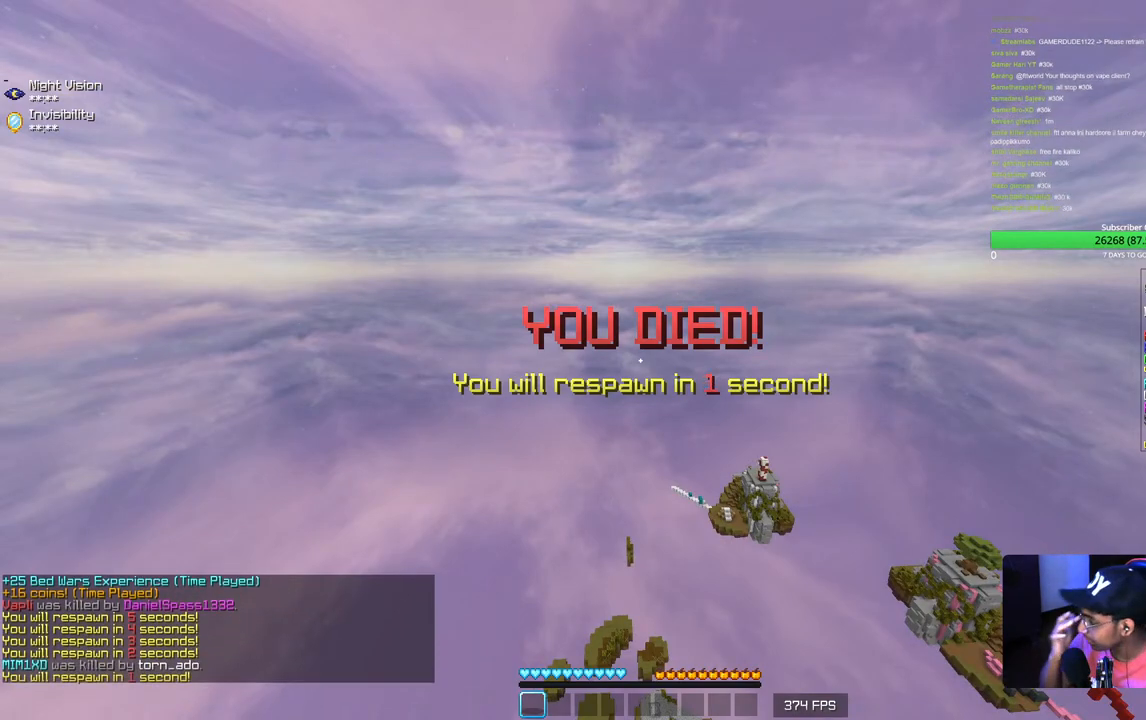
{"keys": [], "mouse": [], "events": []}
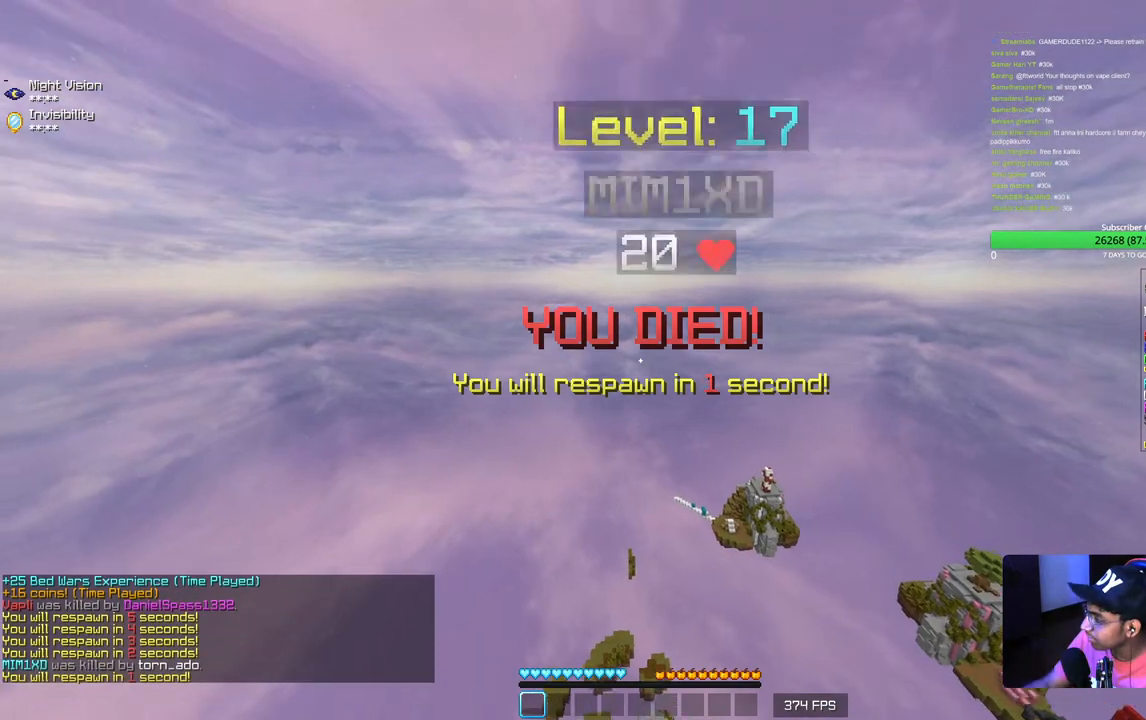
{"keys": ["s"], "mouse": [], "events": [[83, "s", "down"]]}
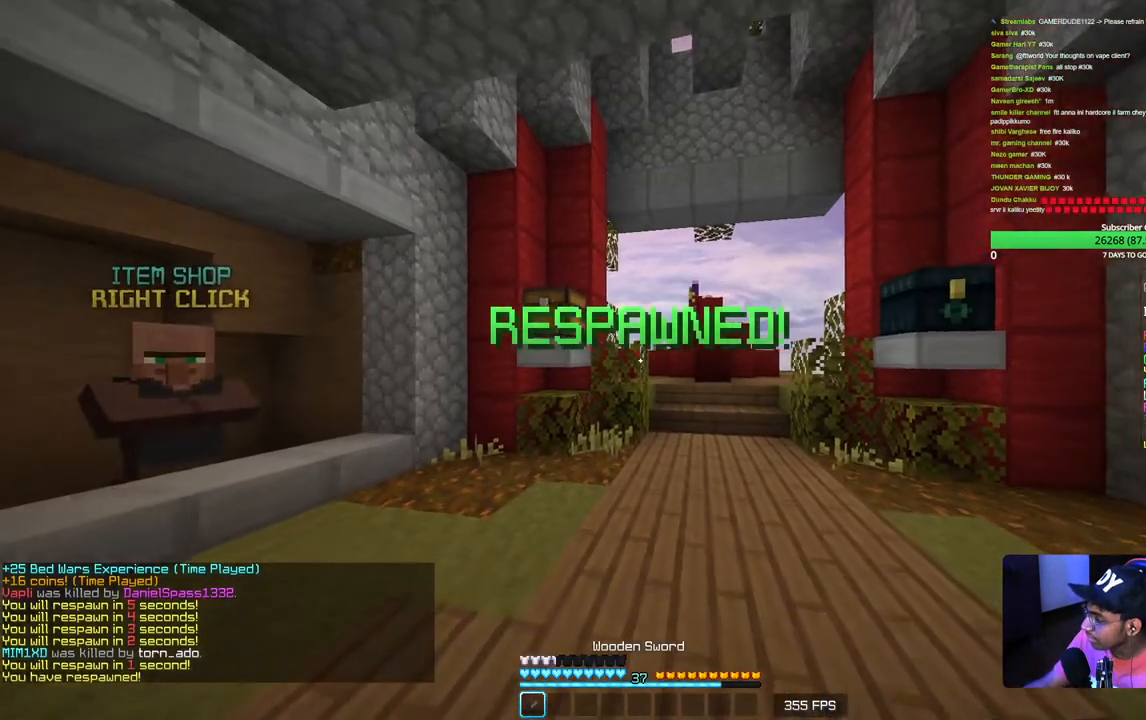
{"keys": ["s"], "mouse": ["left"], "events": [[367, "mouse_left", "down"]]}
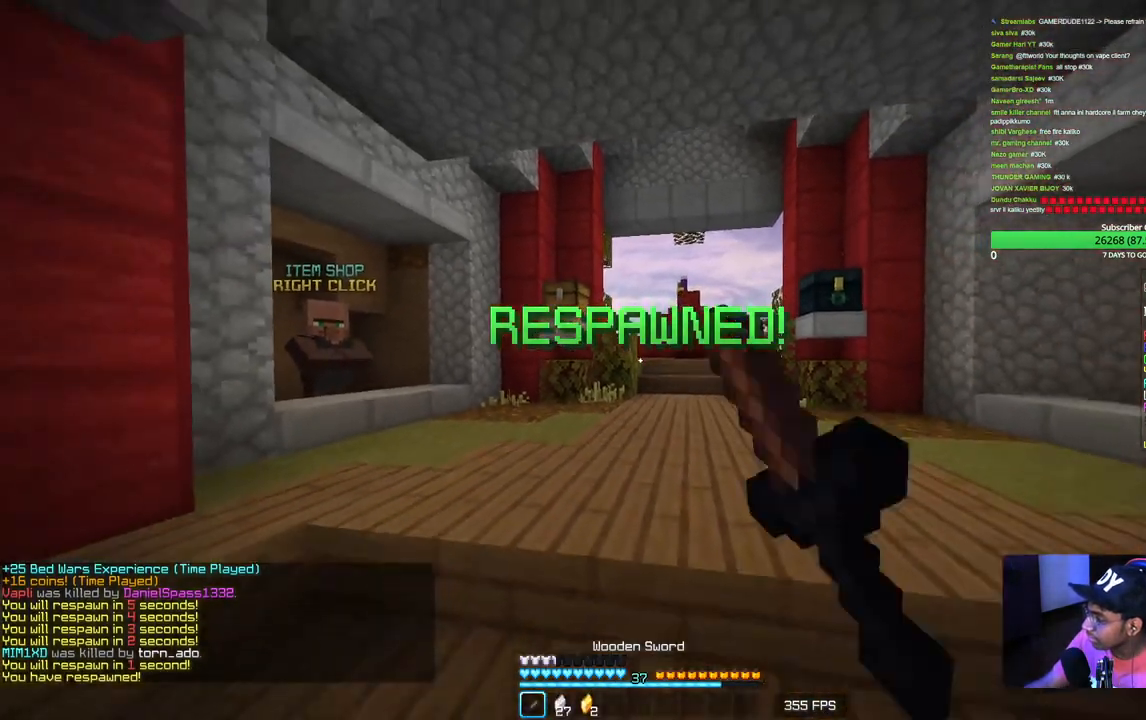
{"keys": ["w"], "mouse": [], "events": [[17, "mouse_left", "up"], [200, "s", "up"], [283, "w", "down"], [317, "mouse_left", "down"], [467, "mouse_left", "up"]]}
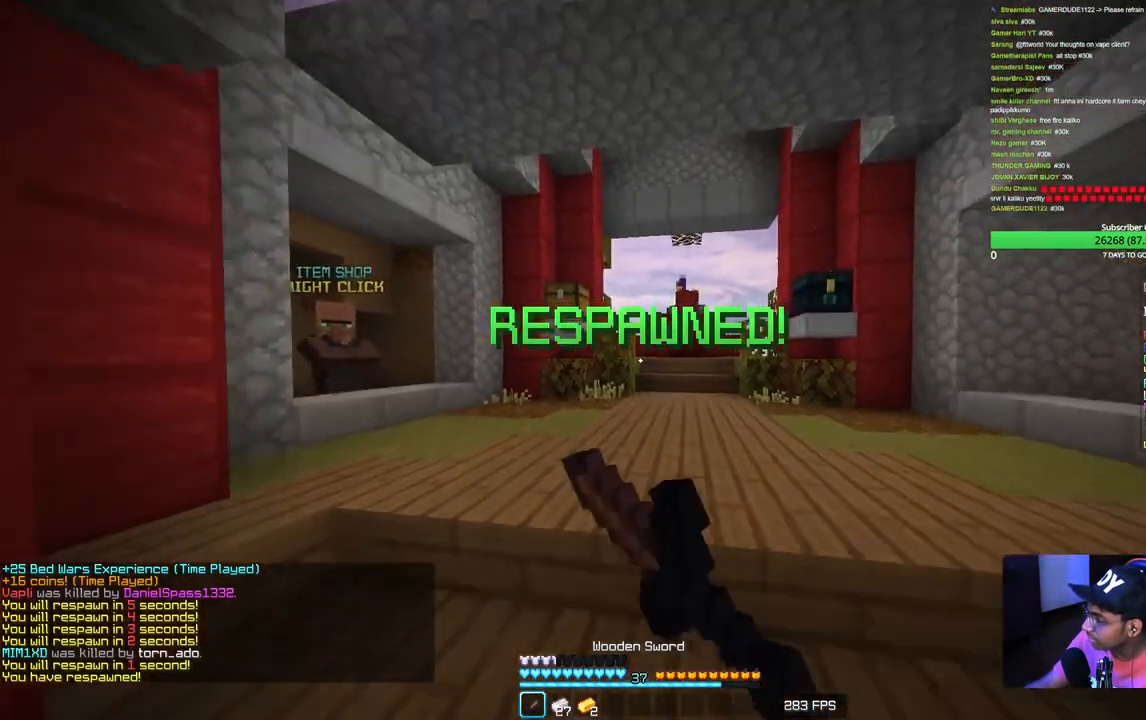
{"keys": ["s"], "mouse": [], "events": [[33, "mouse_left", "down"], [100, "w", "up"], [267, "s", "down"], [417, "mouse_left", "up"]]}
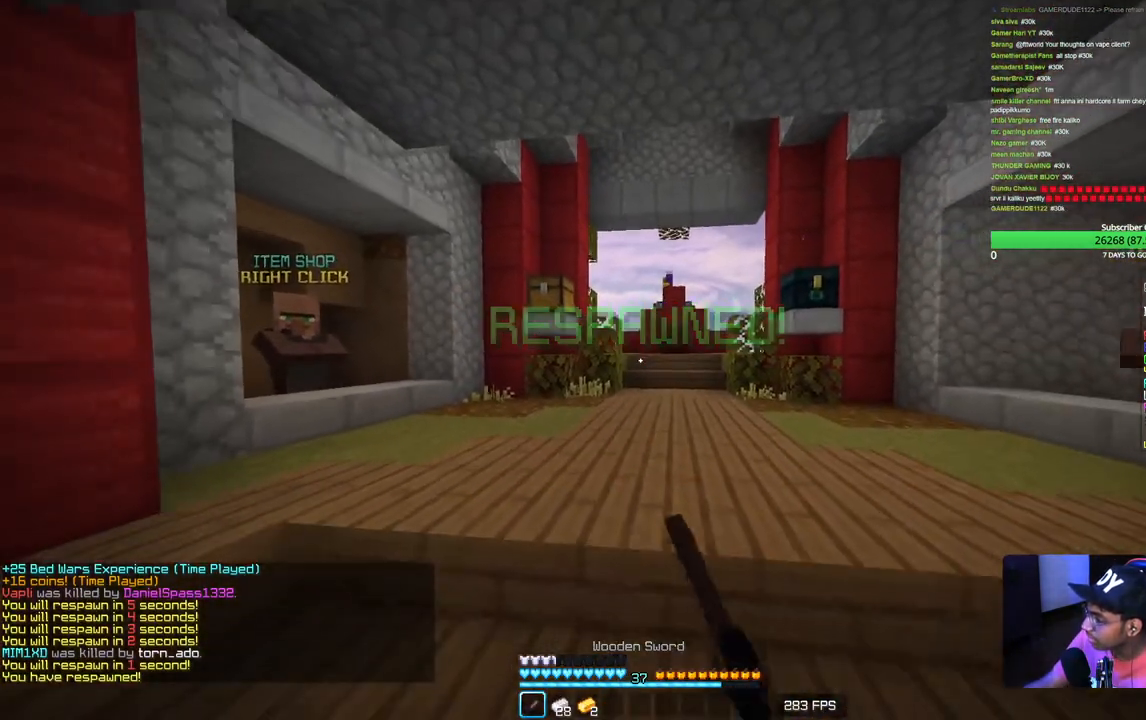
{"keys": ["w"], "mouse": ["left"], "events": [[17, "s", "up"], [167, "w", "down"], [233, "mouse_left", "down"], [367, "mouse_left", "up"], [417, "mouse_left", "down"]]}
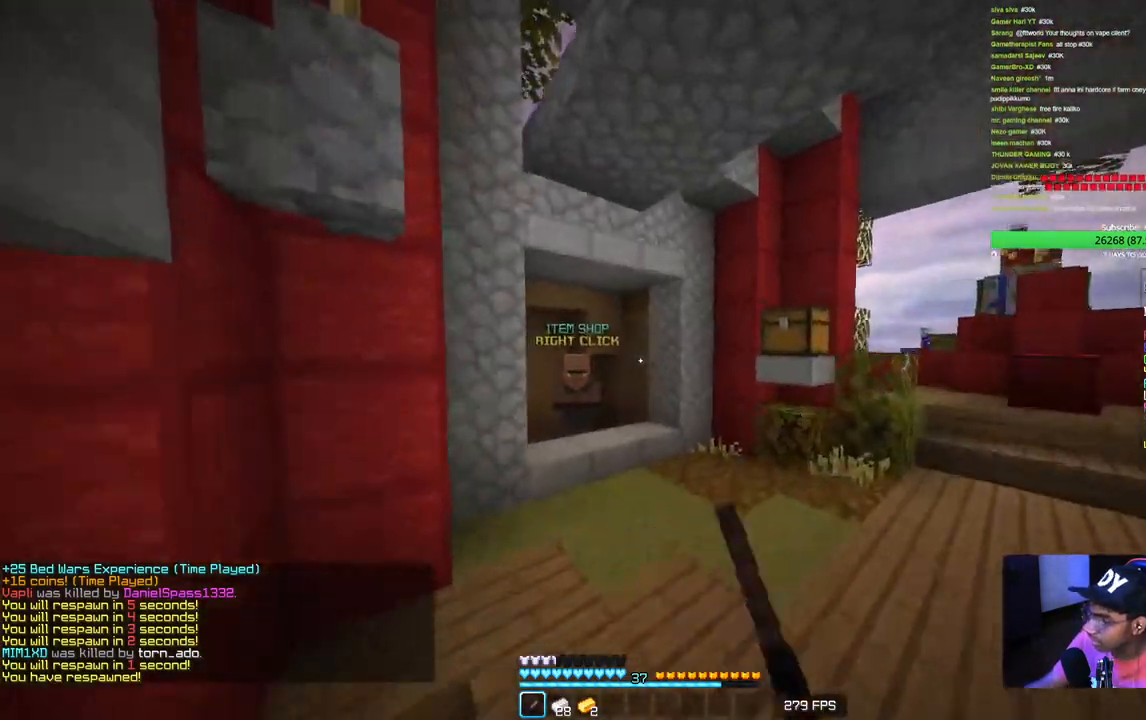
{"keys": ["w"], "mouse": ["left"], "events": []}
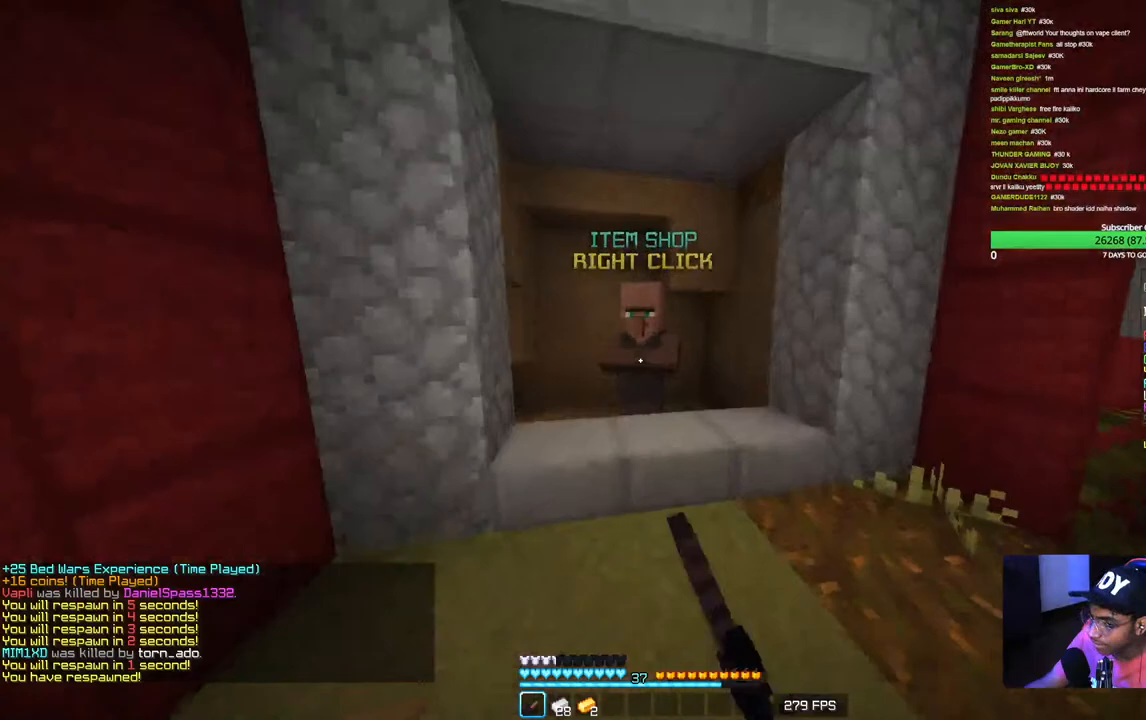
{"keys": [], "mouse": [], "events": [[117, "mouse_right", "down"], [233, "mouse_left", "up"], [233, "w", "up"], [250, "mouse_right", "up"]]}
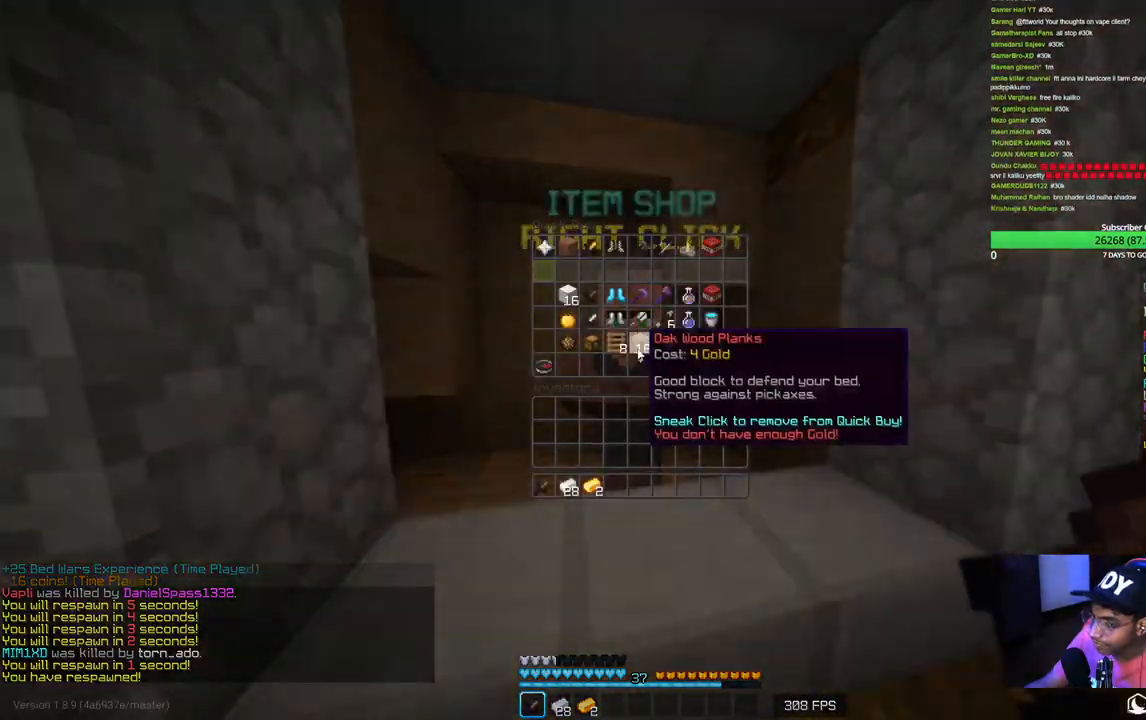
{"keys": [], "mouse": [], "events": []}
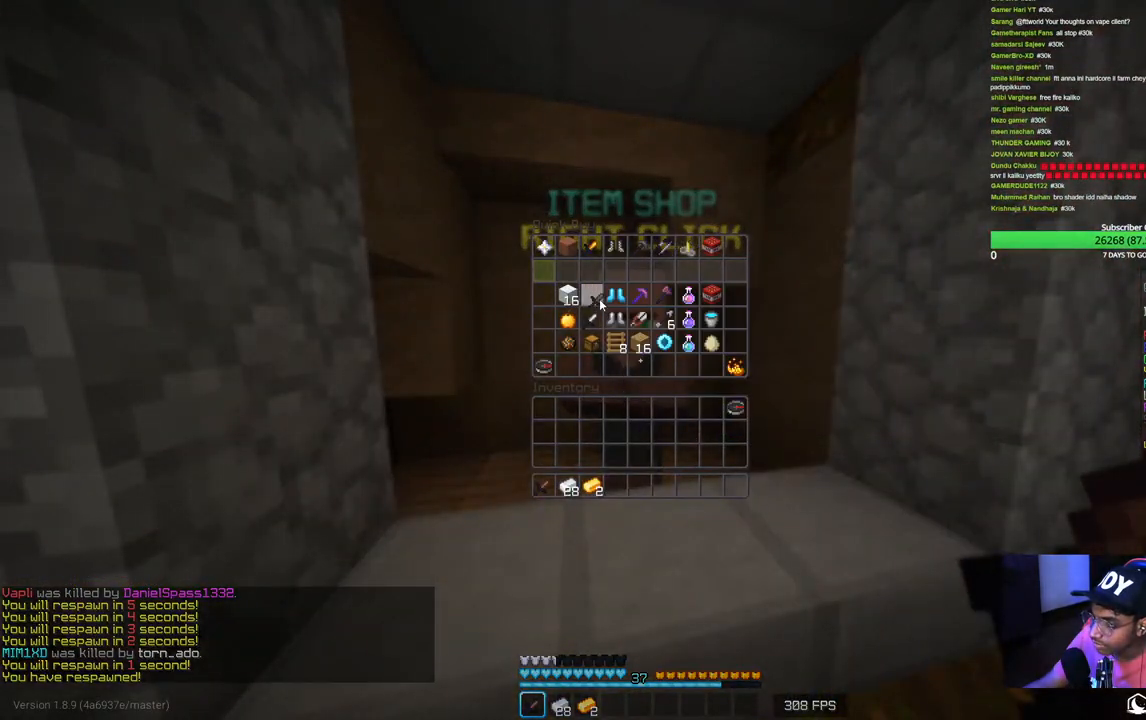
{"keys": [], "mouse": [], "events": []}
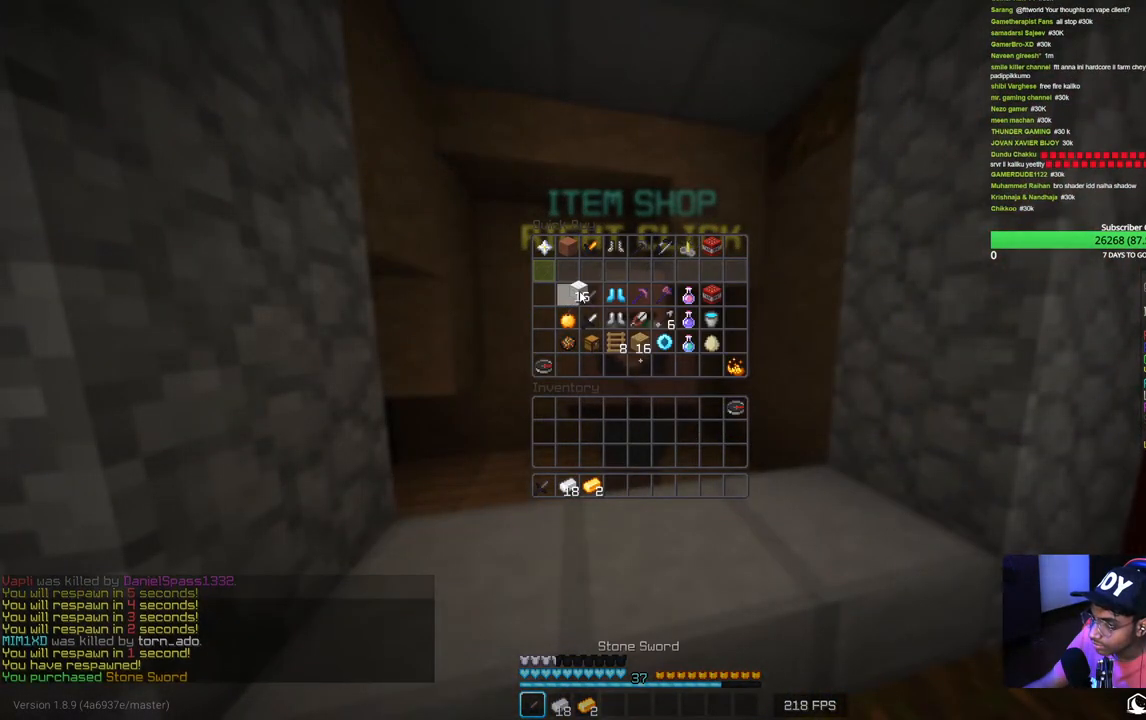
{"keys": [], "mouse": [], "events": []}
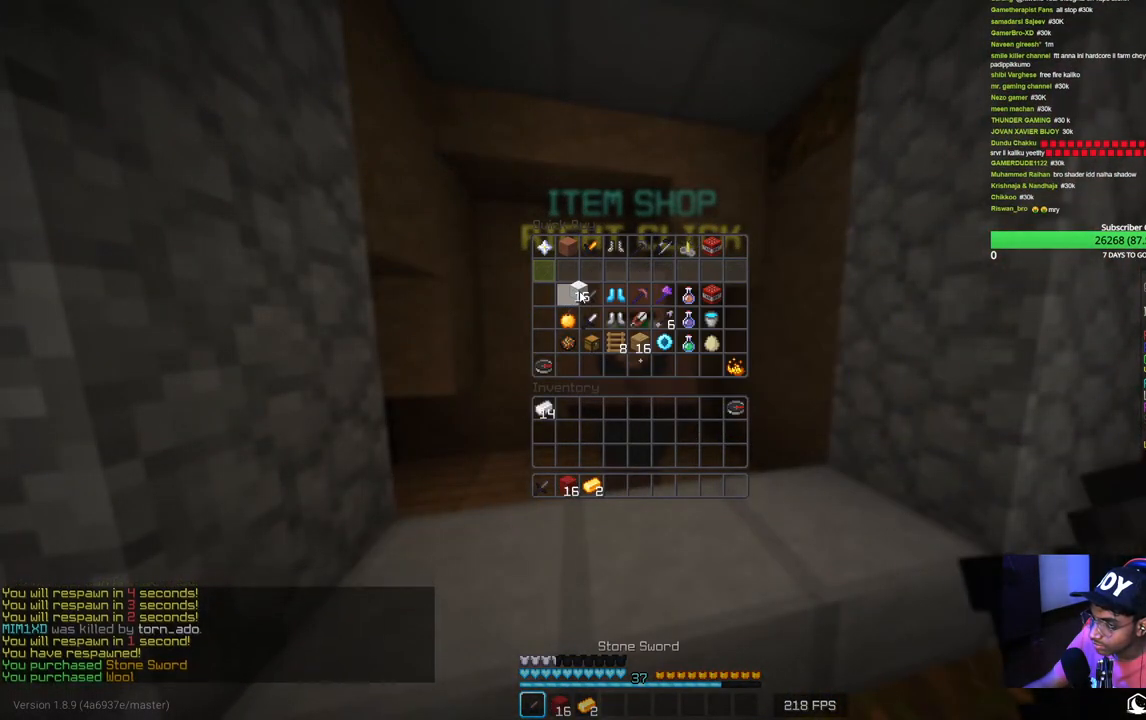
{"keys": [], "mouse": [], "events": []}
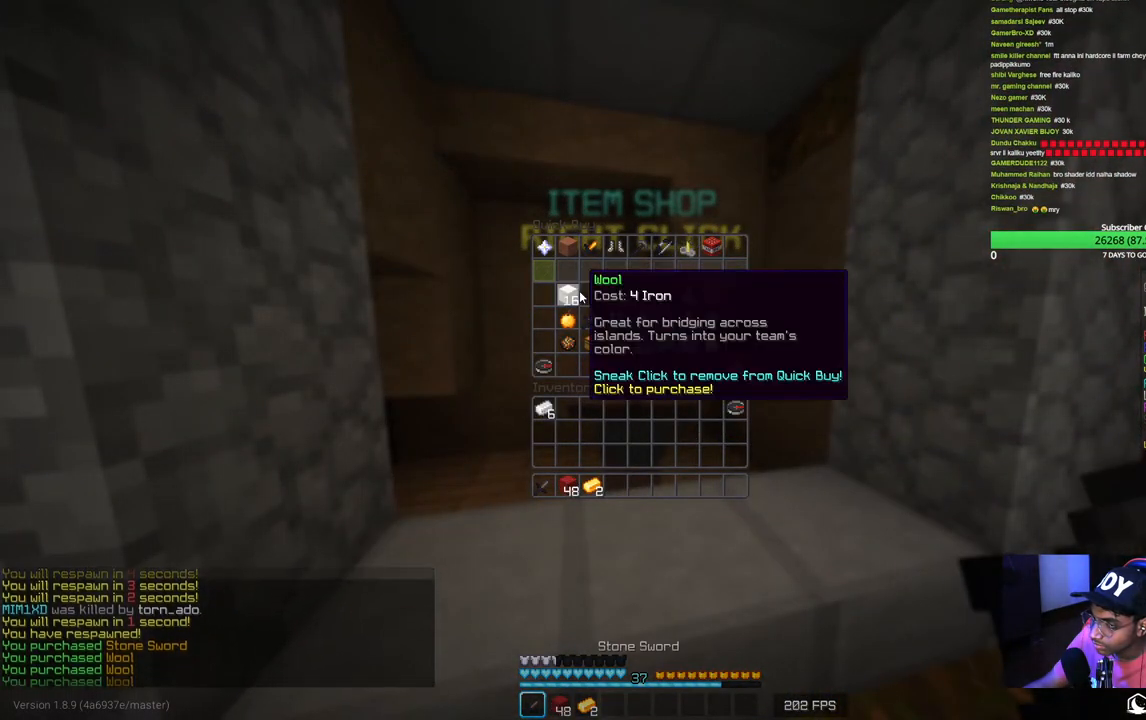
{"keys": [], "mouse": [], "events": []}
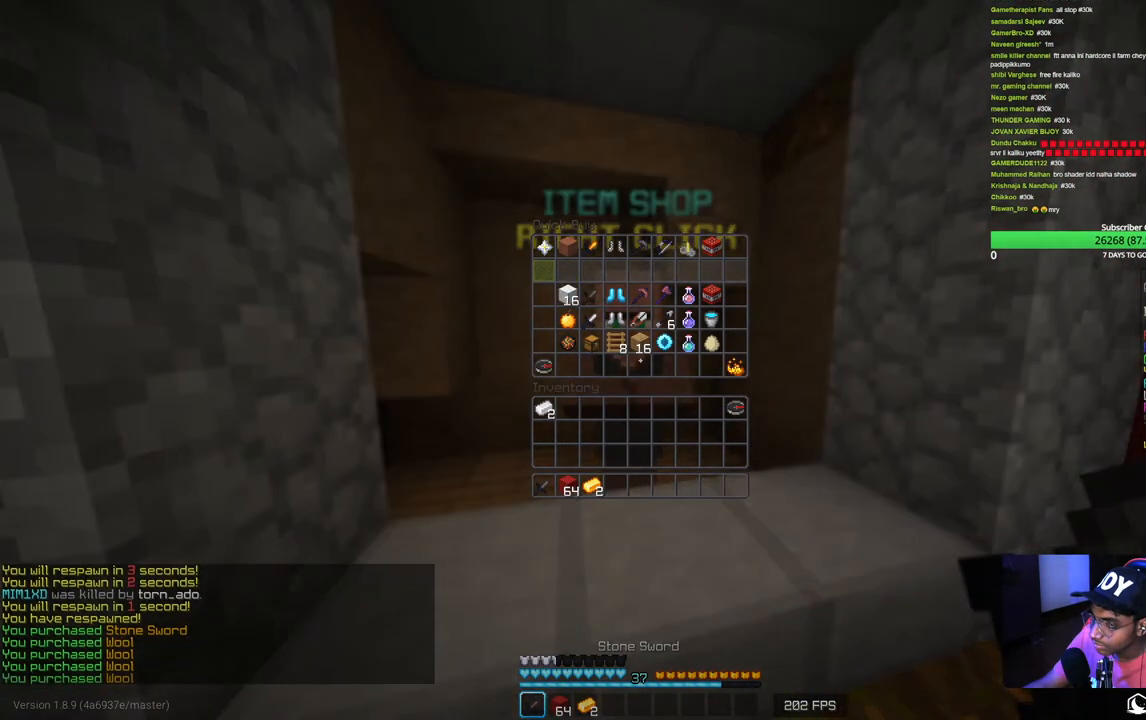
{"keys": ["w"], "mouse": [], "events": [[100, "w", "down"], [117, "d", "down"], [233, "w", "up"], [317, "mouse_left", "down"], [383, "d", "up"], [417, "w", "down"], [450, "mouse_left", "up"]]}
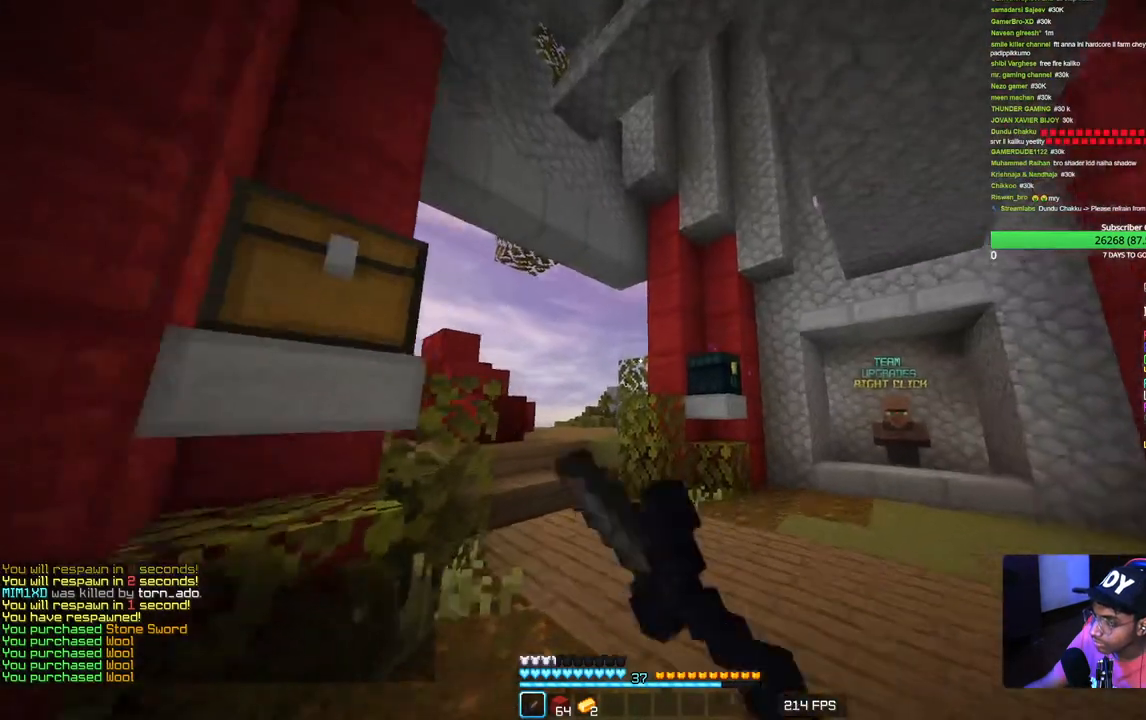
{"keys": ["w"], "mouse": ["right"], "events": [[467, "mouse_right", "down"]]}
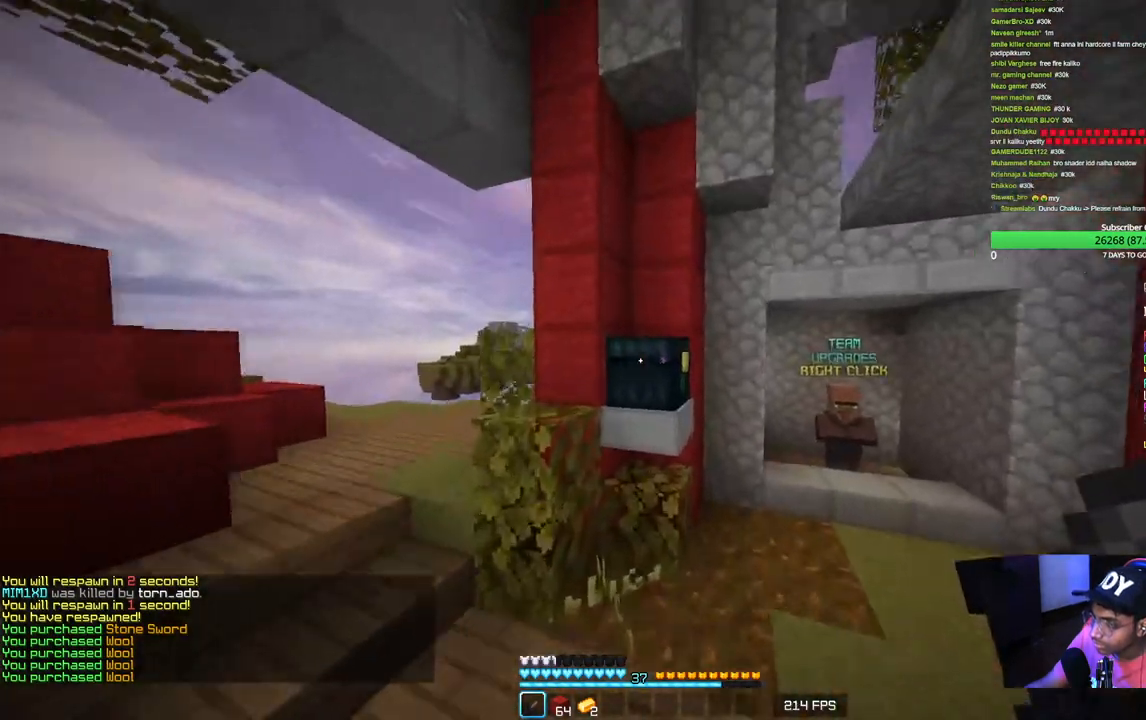
{"keys": [], "mouse": [], "events": [[100, "mouse_right", "up"], [117, "w", "up"]]}
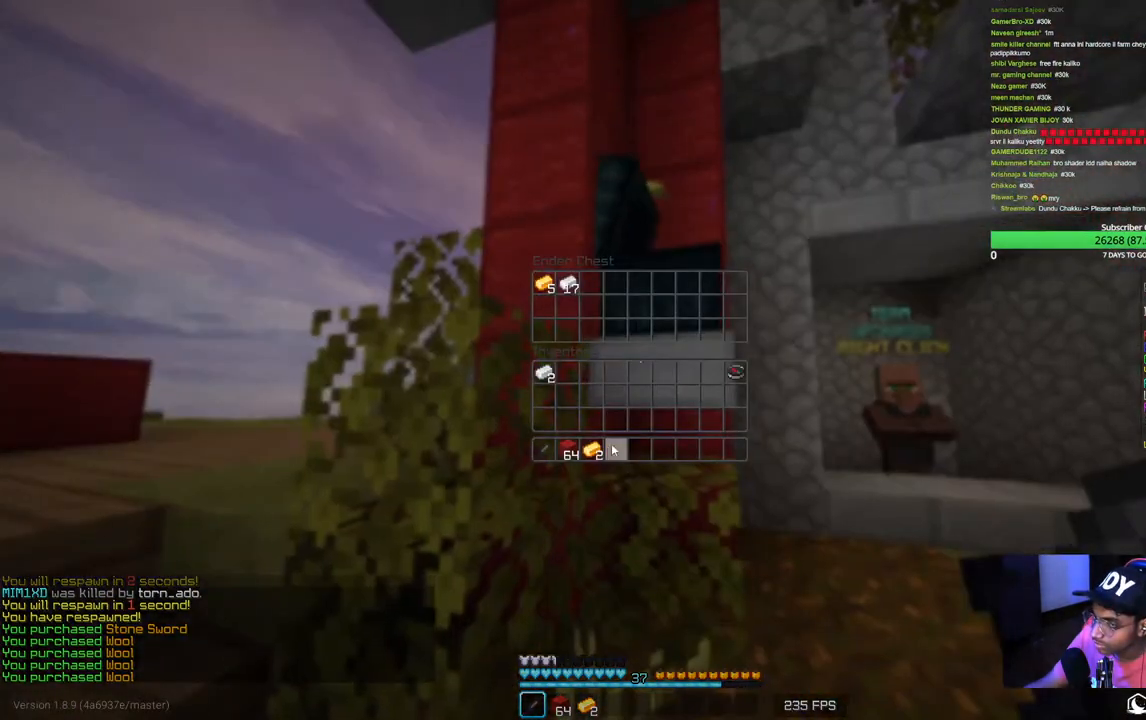
{"keys": [], "mouse": [], "events": []}
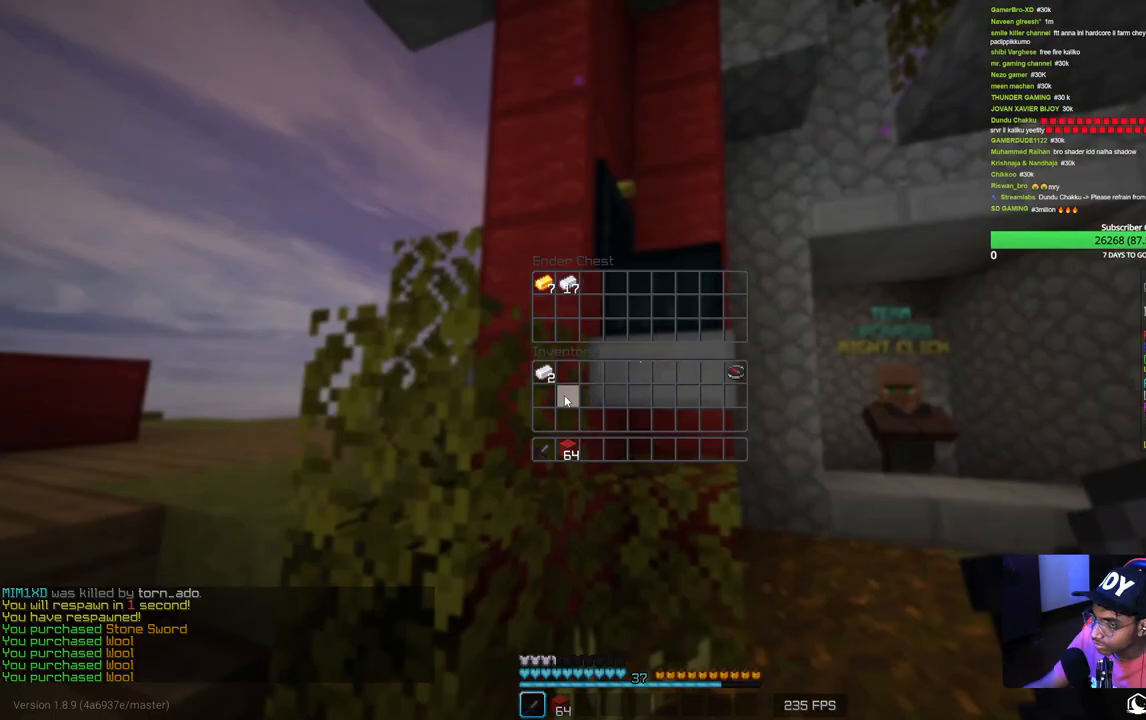
{"keys": ["w"], "mouse": [], "events": [[467, "w", "down"]]}
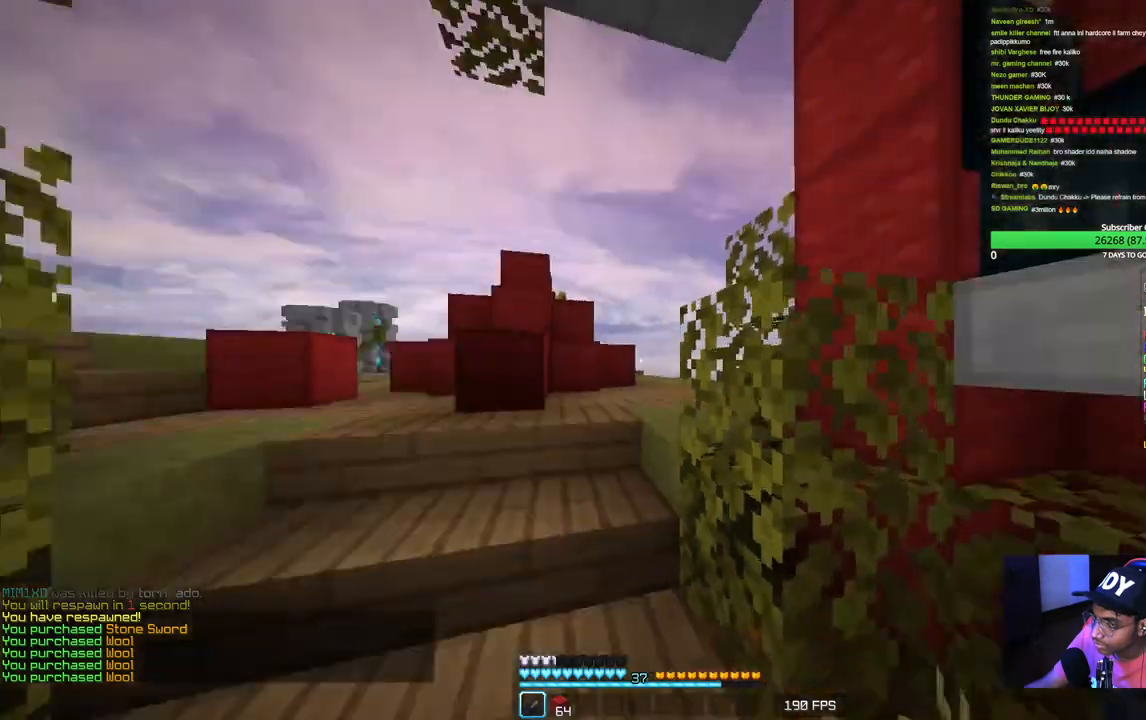
{"keys": ["w"], "mouse": [], "events": []}
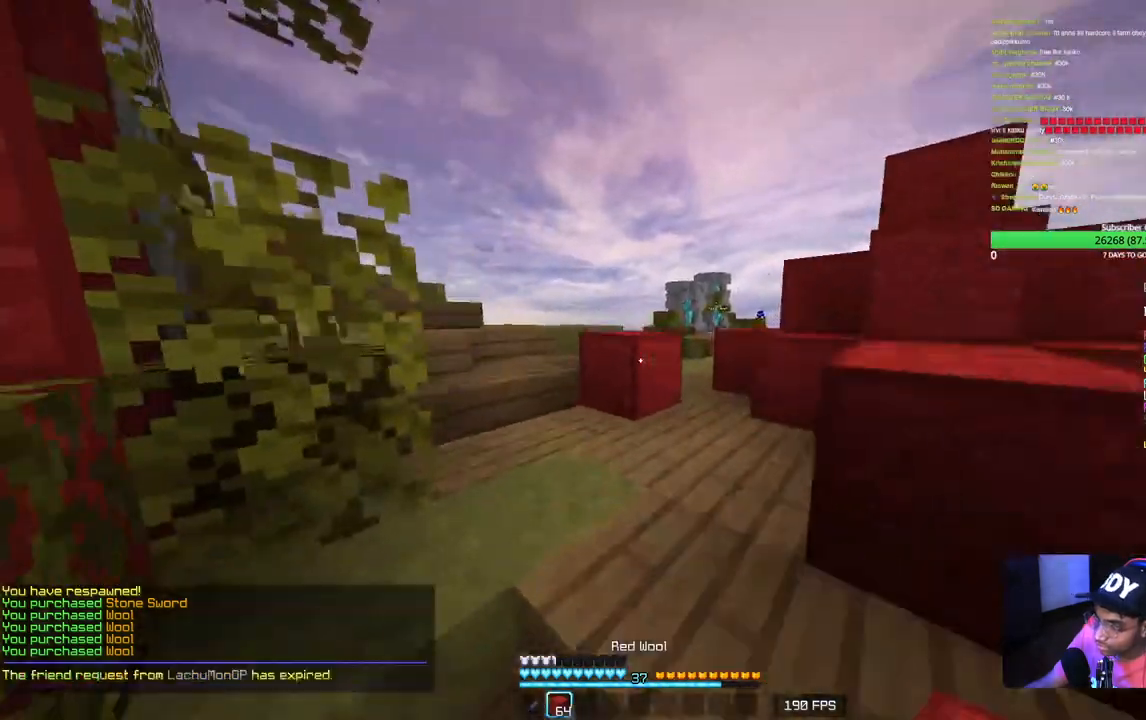
{"keys": ["w"], "mouse": [], "events": [[250, "mouse_left", "down"], [417, "mouse_left", "up"]]}
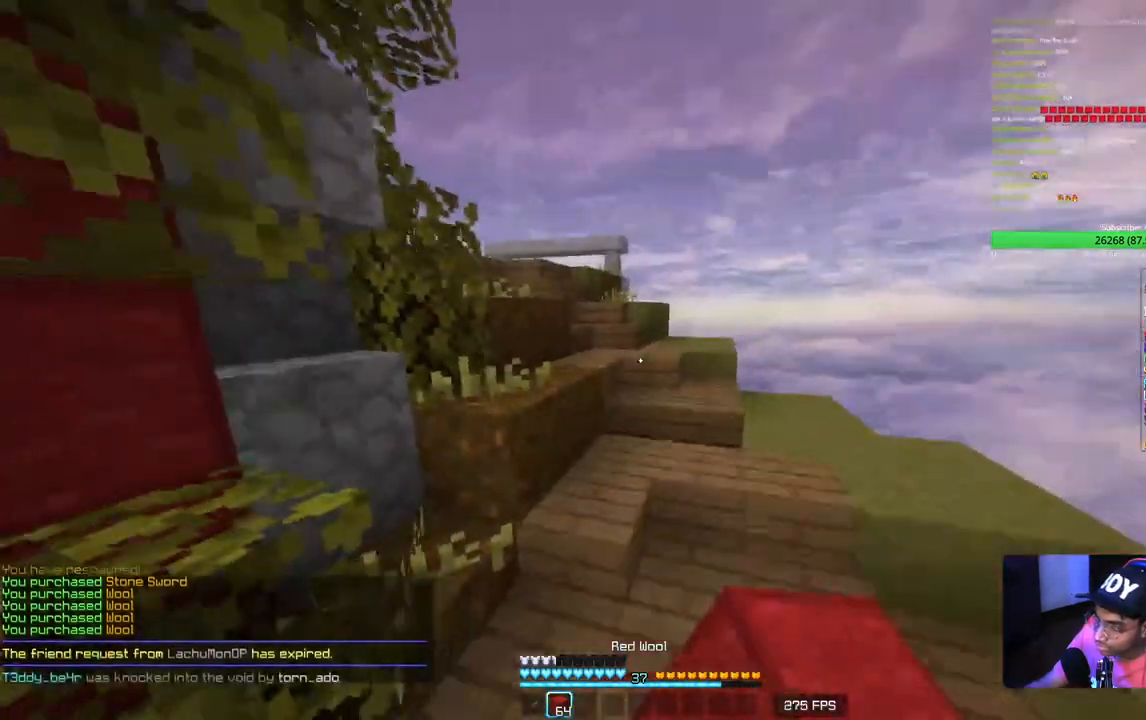
{"keys": ["a"], "mouse": [], "events": [[167, "mouse_left", "down"], [217, "d", "down"], [300, "d", "up"], [300, "mouse_left", "up"], [317, "a", "down"], [367, "mouse_left", "down"], [467, "w", "up"], [500, "mouse_left", "up"]]}
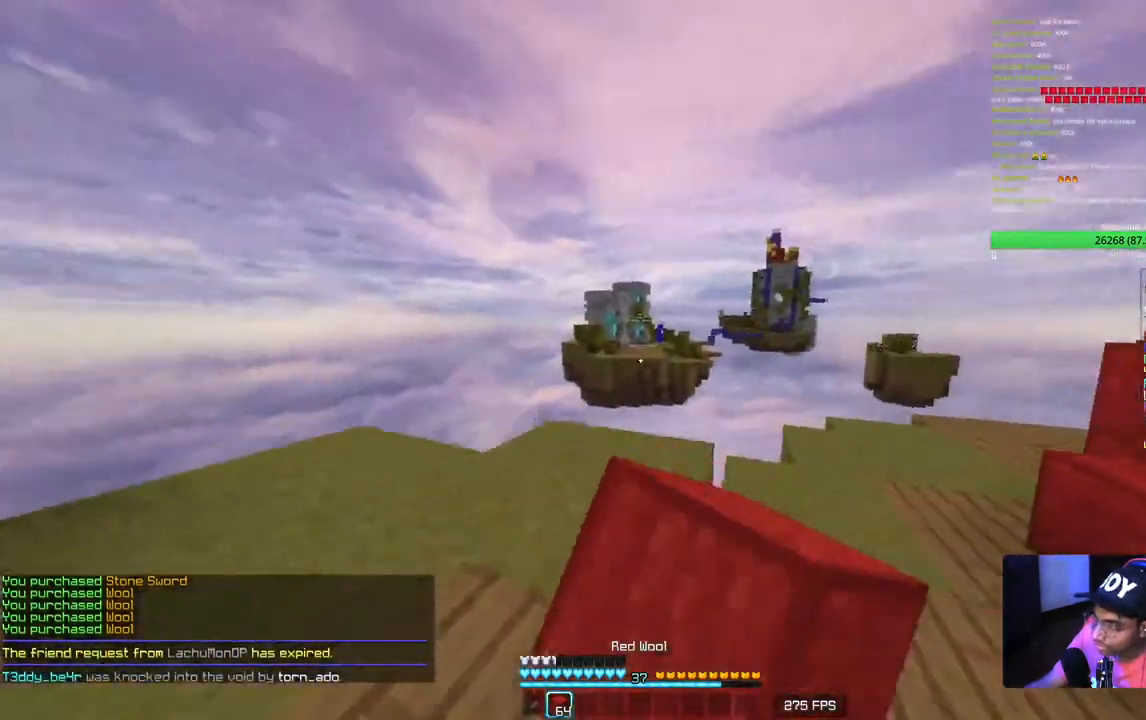
{"keys": ["a", "s"], "mouse": ["left"], "events": [[33, "mouse_left", "down"], [100, "s", "down"], [183, "mouse_left", "up"], [217, "mouse_left", "down"]]}
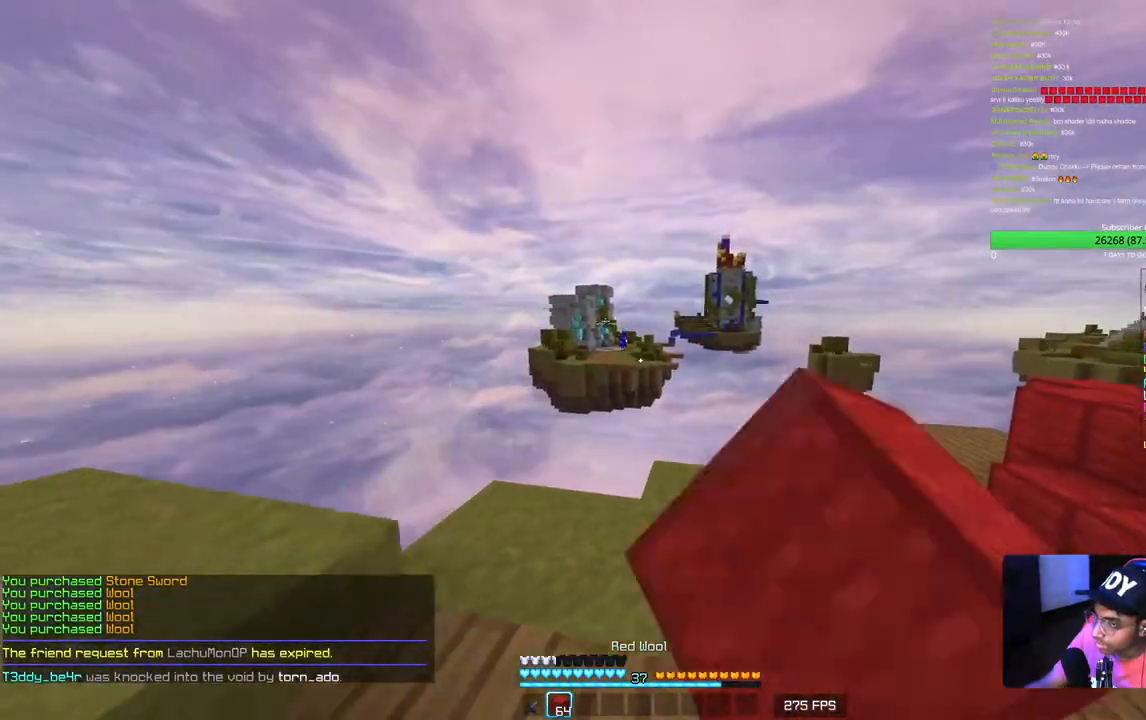
{"keys": ["a", "s"], "mouse": ["left"], "events": []}
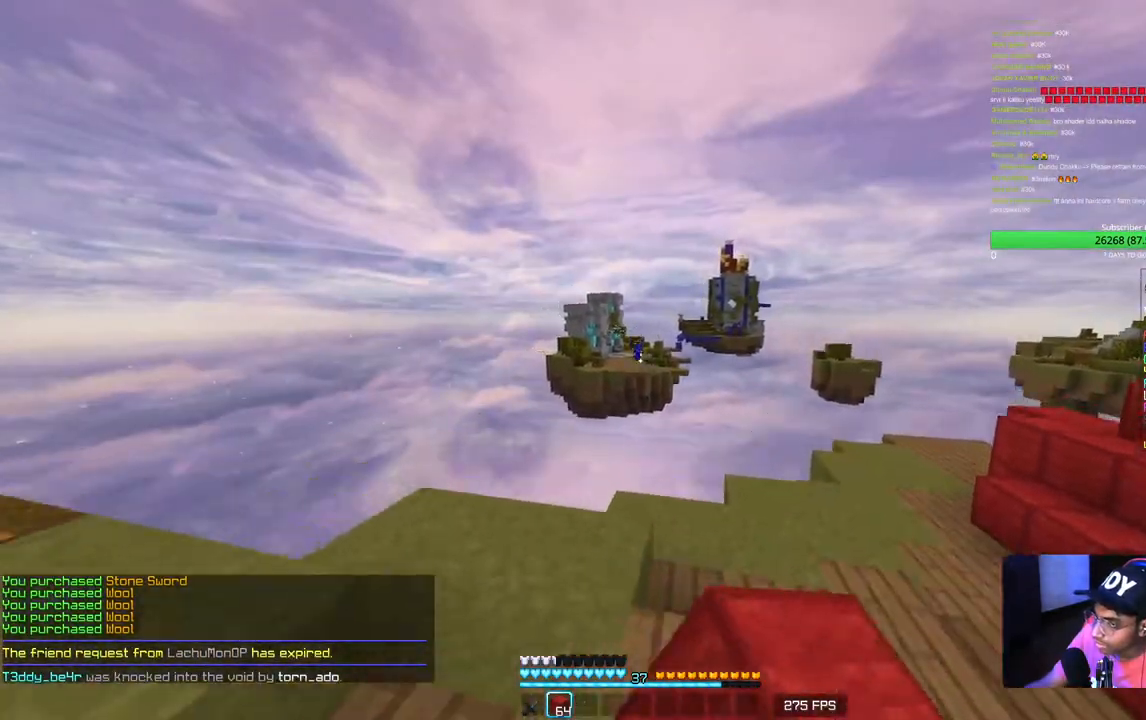
{"keys": ["d", "s"], "mouse": ["left"], "events": [[250, "mouse_left", "up"], [283, "mouse_left", "down"], [300, "a", "up"], [433, "d", "down"]]}
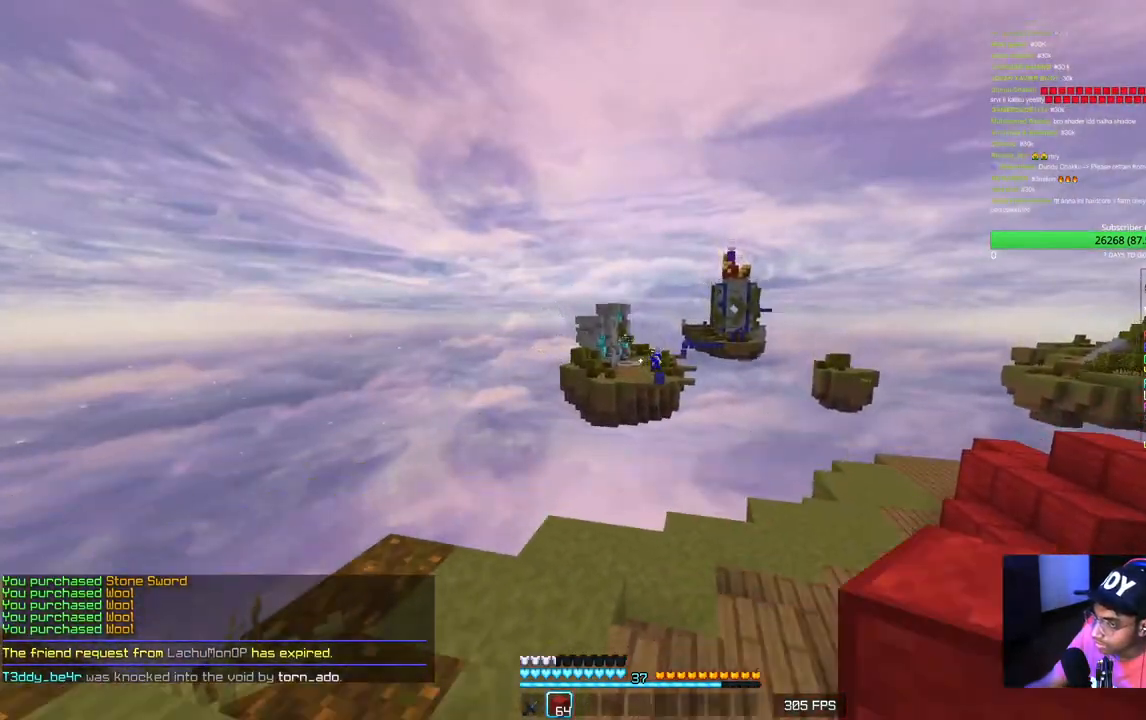
{"keys": ["w"], "mouse": ["left"], "events": [[50, "s", "up"], [167, "w", "down"], [267, "mouse_left", "up"], [300, "d", "up"], [317, "mouse_left", "down"]]}